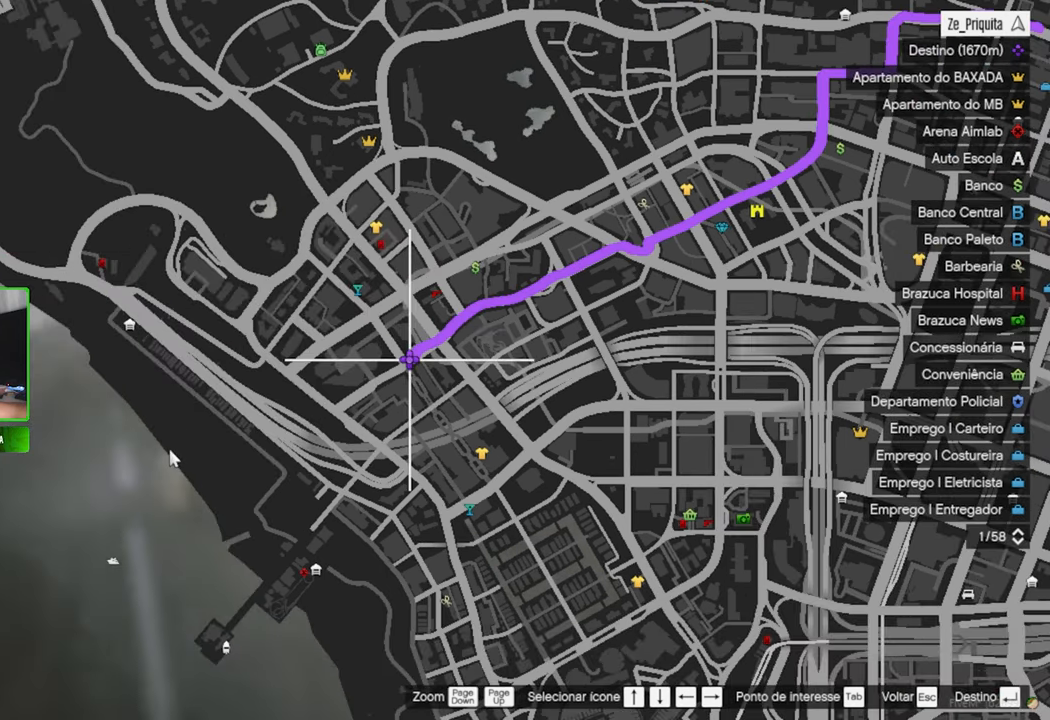
Gameplay with keyboard and mouse; each line is a JSON object with the keys and mouse buttons held at the frame after it. "events" lists presses ("down") and releases ("up") of "1", "2", "3", "4", "5", "a", "alt", "c", "caps_lock", "ctrl", "d", "e", "f", "g", "q", "r", "s", "shift", "space", "t", "tab", "v", "w", "x", "z", "mouse_left", "mouse_wheel" and "mouse_right" between this image and that frame as [ms after this image, input, new state], when the widget could be followed in between. "mouse_left", "mouse_wheel", "mouse_right" = the "left", "wheel", "right" buttons of the "mouse" list. No other keys are recorded. "wheel" means that the mouse wheel is clicked or scrolled. "mouse_move" is the direction in which the mouse moves at that frame (one of eight, or "still"), when it could be read.
{"keys": [], "mouse": [], "mouse_move": "still", "events": []}
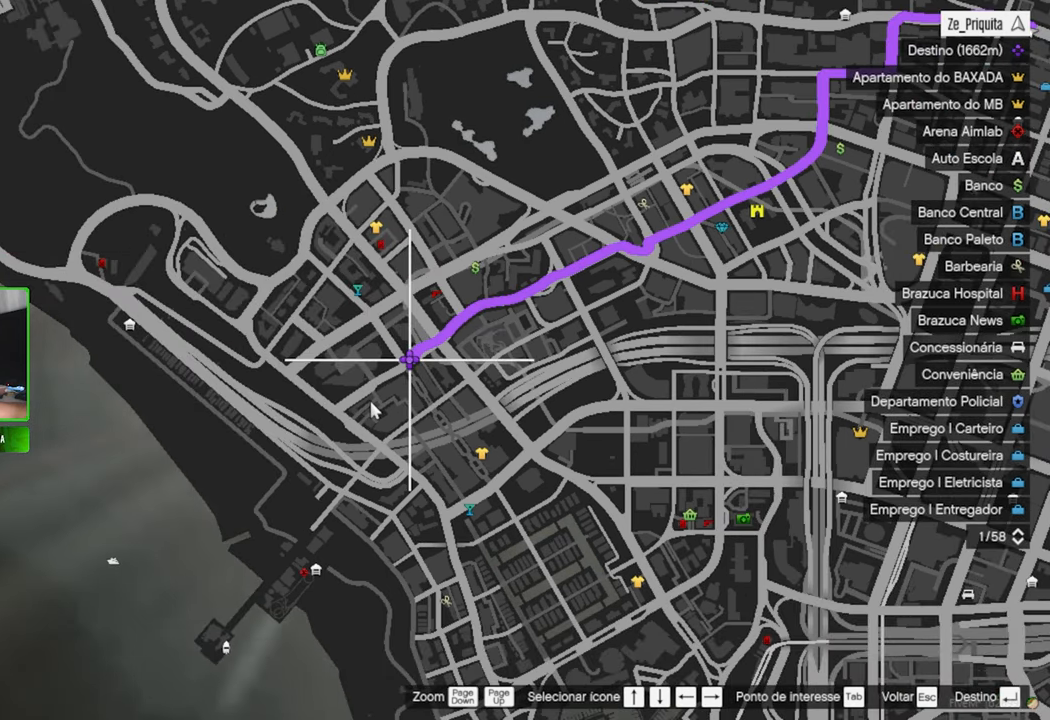
{"keys": [], "mouse": [], "mouse_move": "still", "events": []}
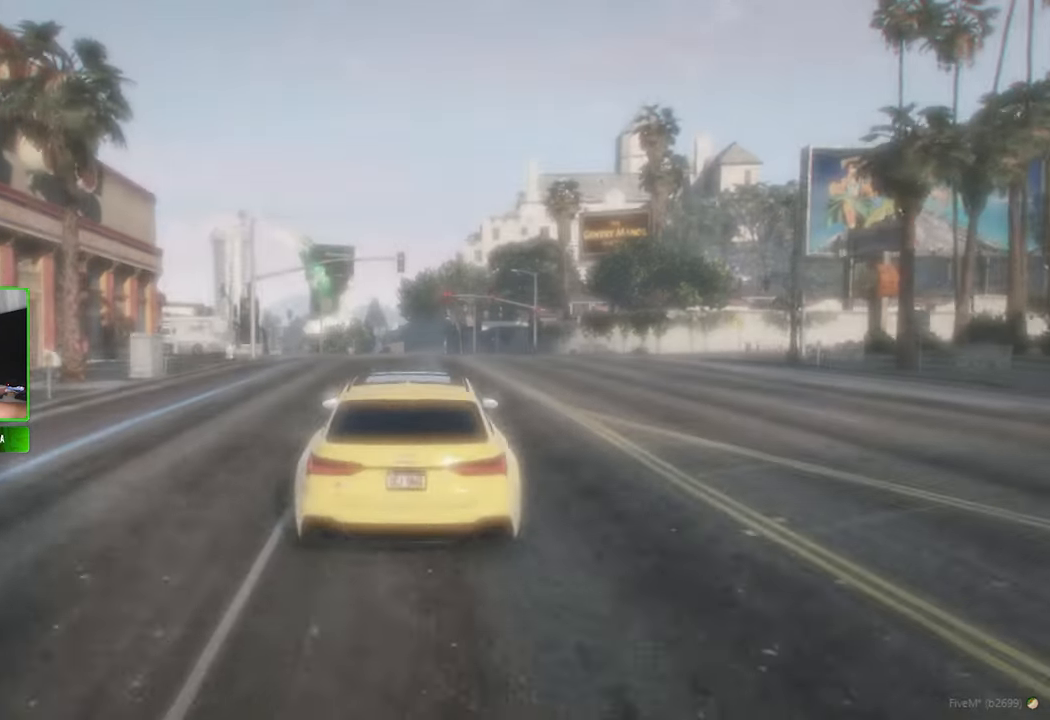
{"keys": [], "mouse": [], "mouse_move": "still", "events": []}
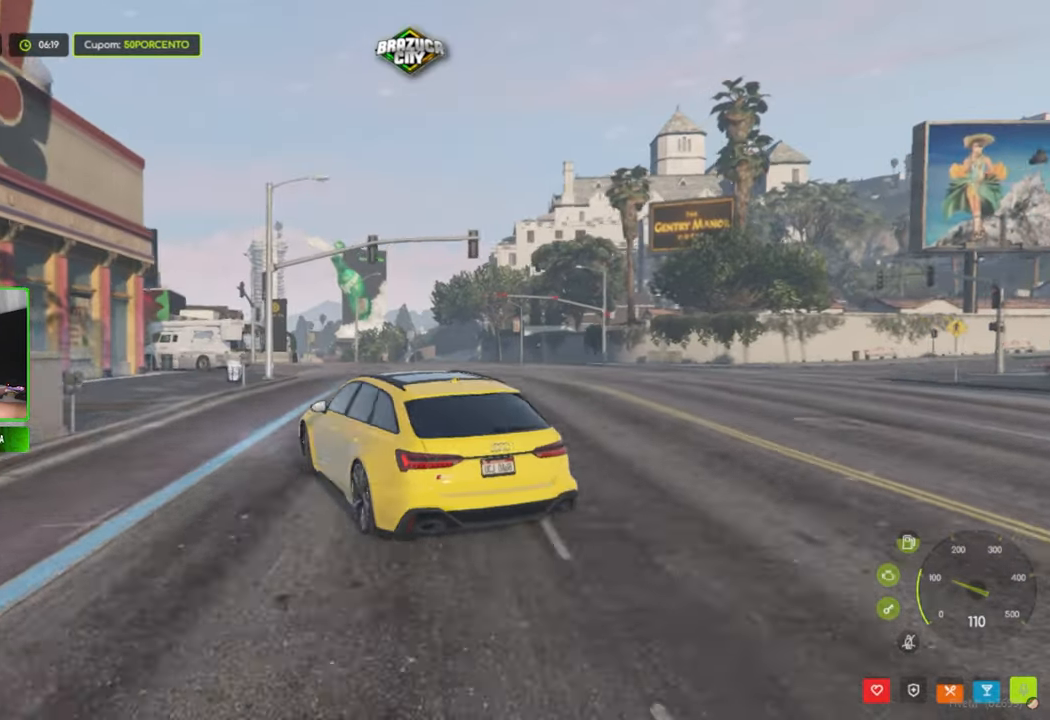
{"keys": [], "mouse": [], "mouse_move": "still", "events": []}
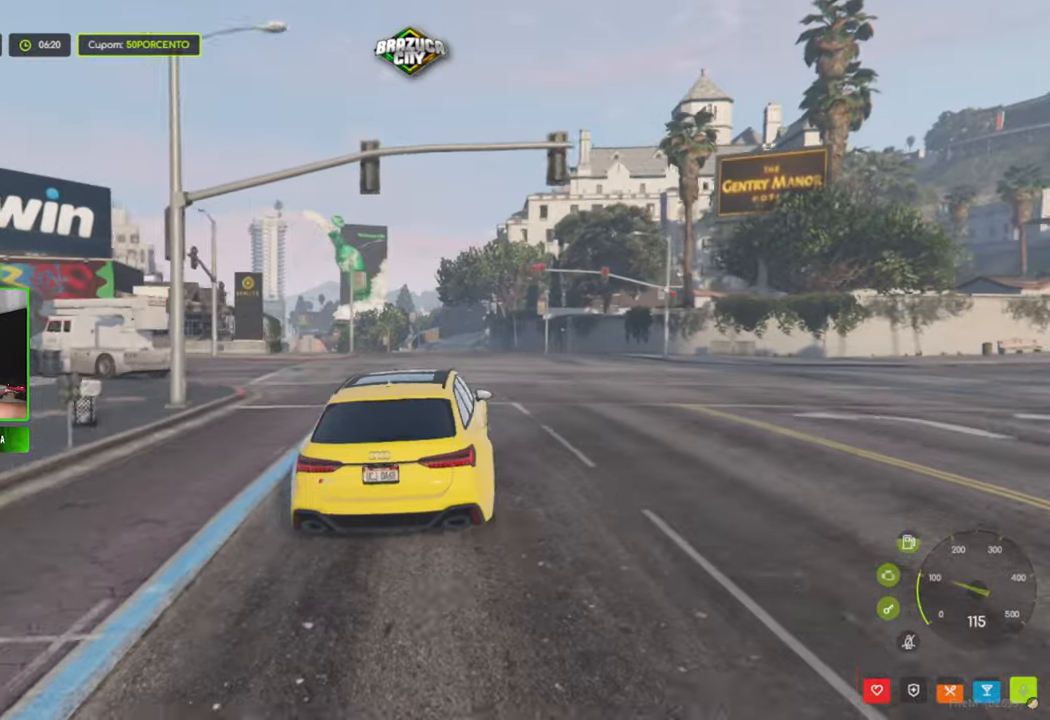
{"keys": [], "mouse": [], "mouse_move": "still", "events": []}
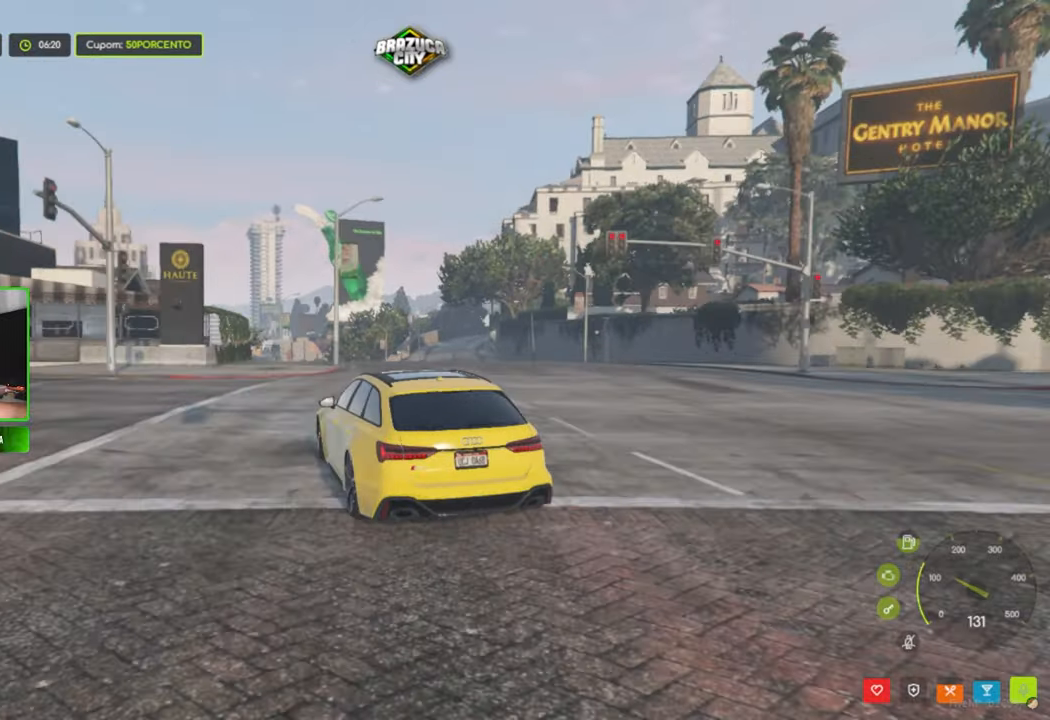
{"keys": [], "mouse": [], "mouse_move": "still", "events": [[383, "g", "down"], [433, "g", "up"]]}
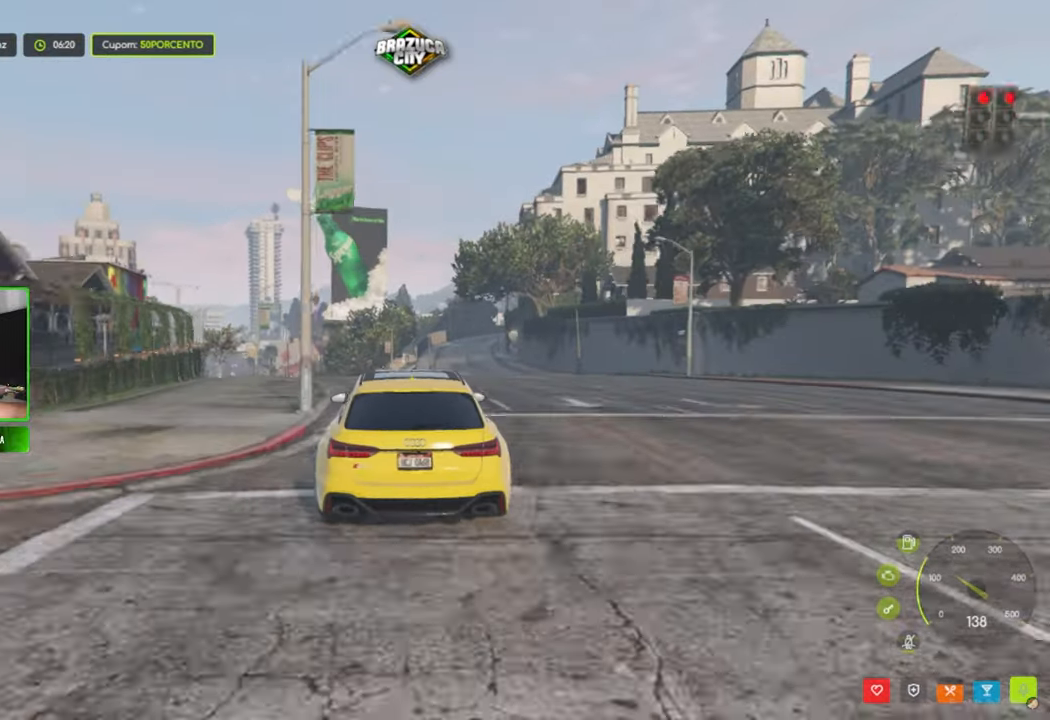
{"keys": [], "mouse": [], "mouse_move": "still", "events": []}
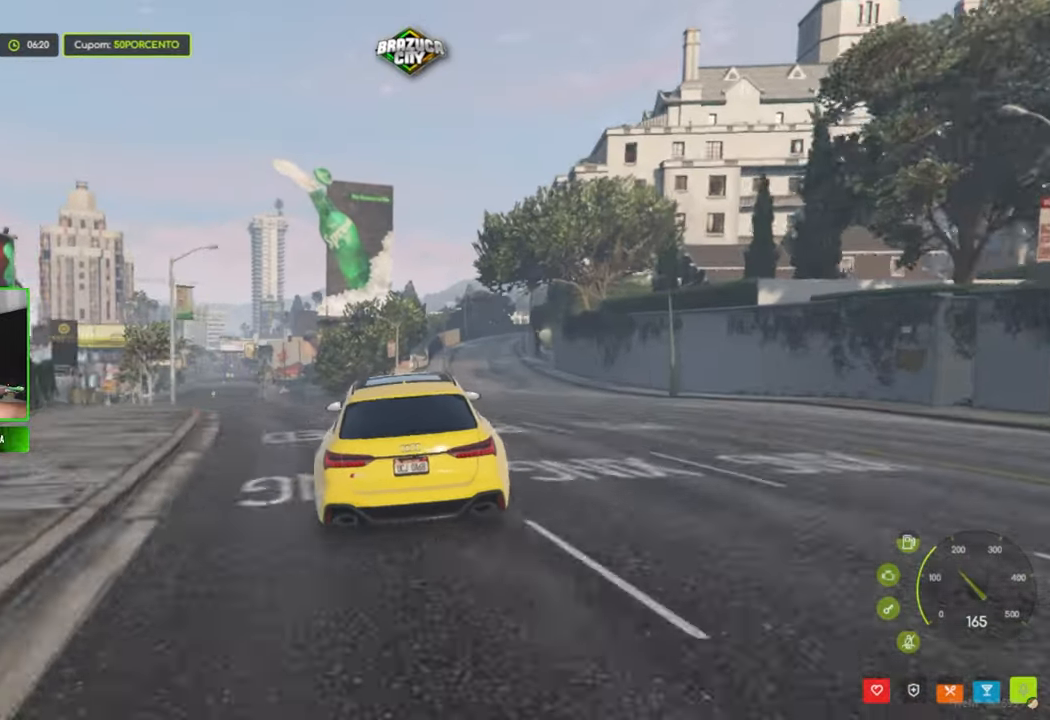
{"keys": [], "mouse": [], "mouse_move": "still", "events": []}
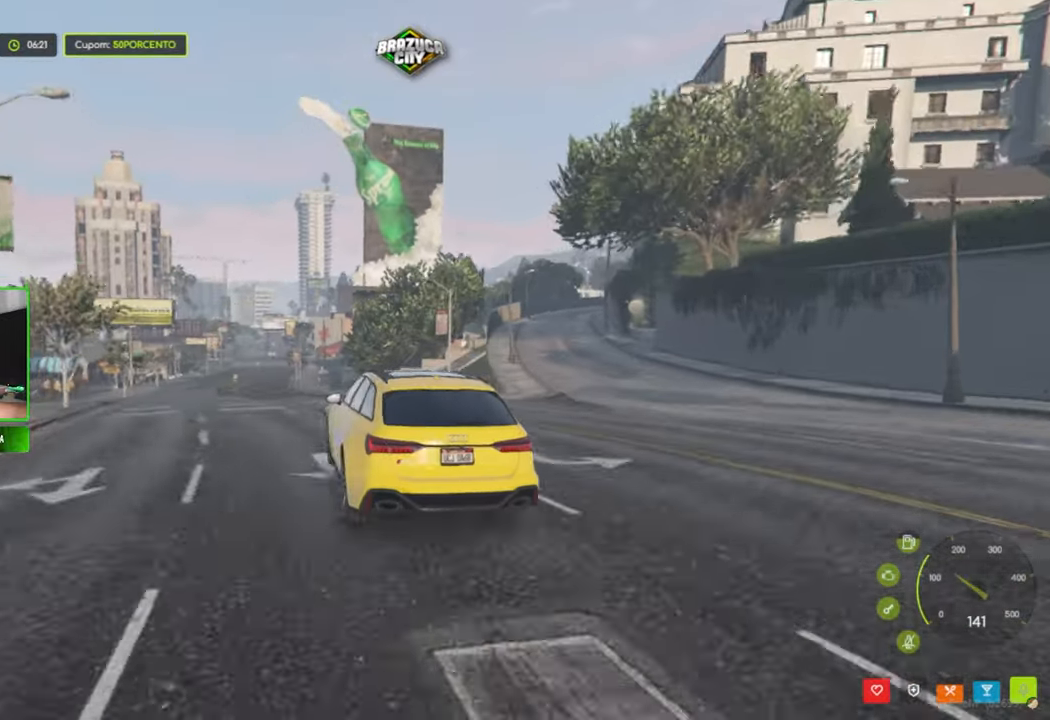
{"keys": [], "mouse": [], "mouse_move": "still", "events": []}
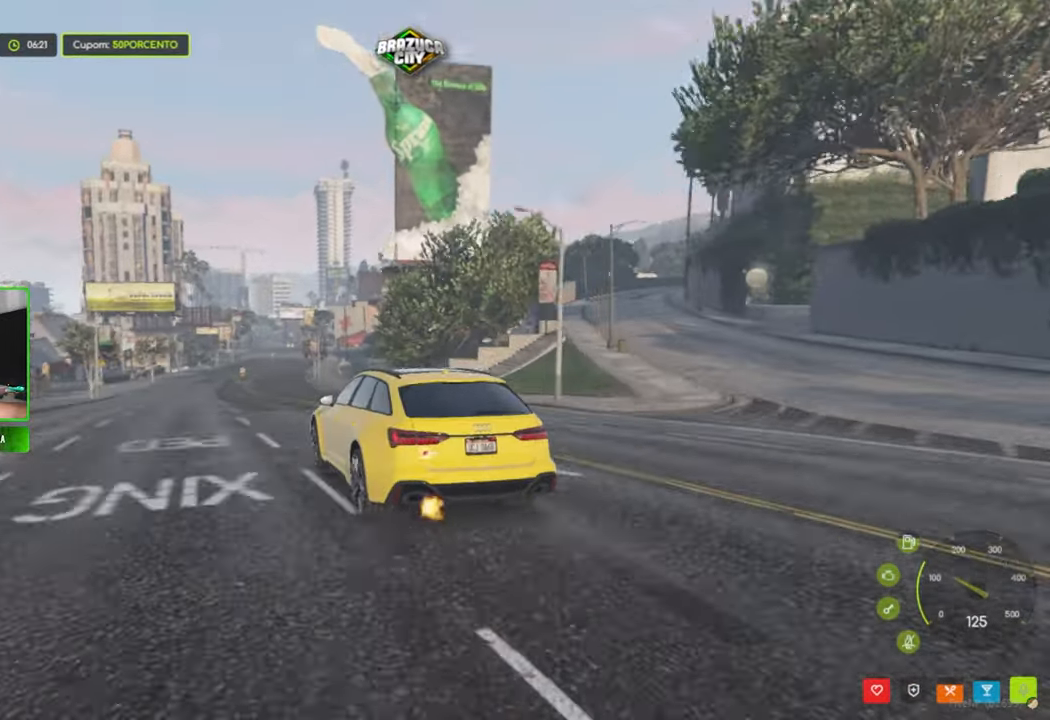
{"keys": [], "mouse": [], "mouse_move": "left", "events": []}
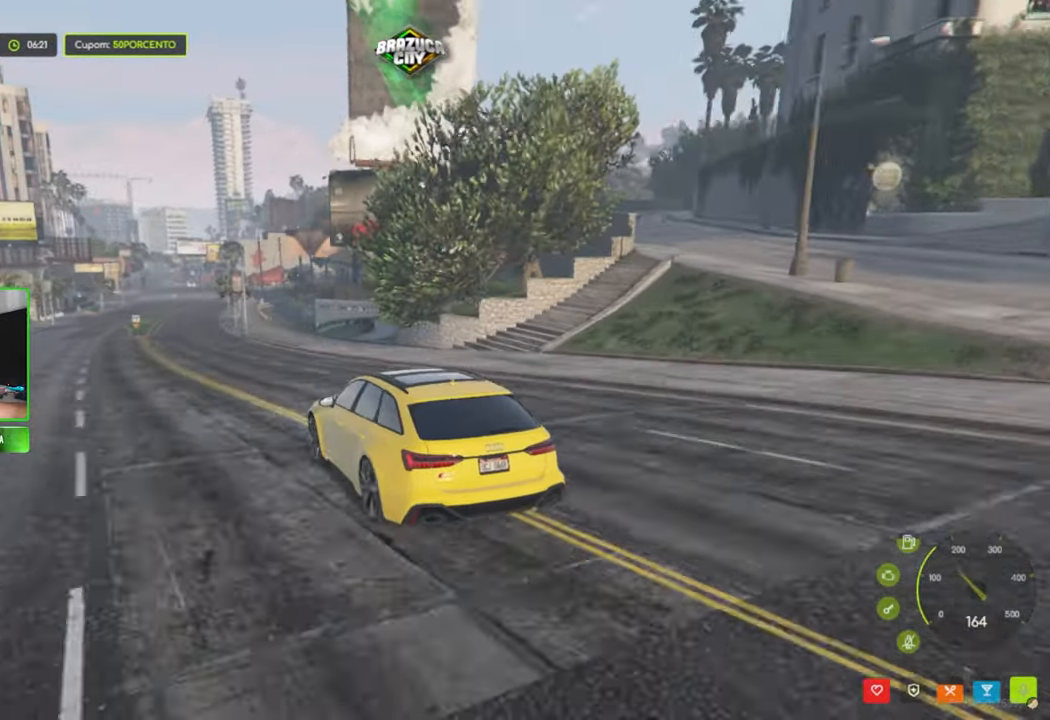
{"keys": [], "mouse": [], "mouse_move": "still", "events": []}
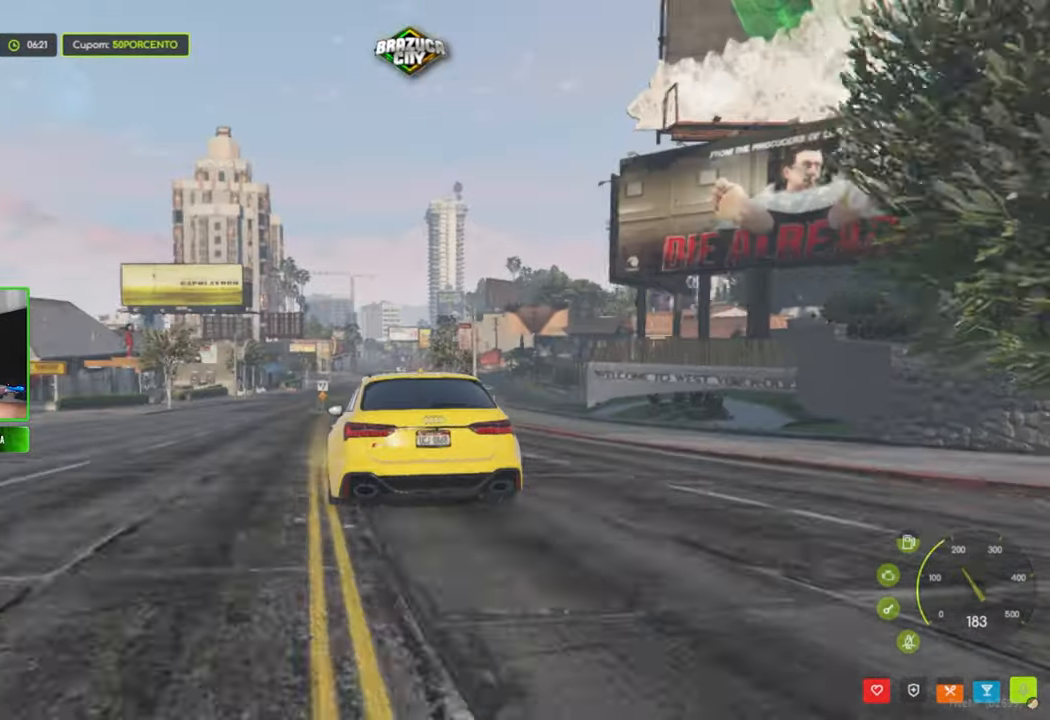
{"keys": [], "mouse": [], "mouse_move": "still", "events": []}
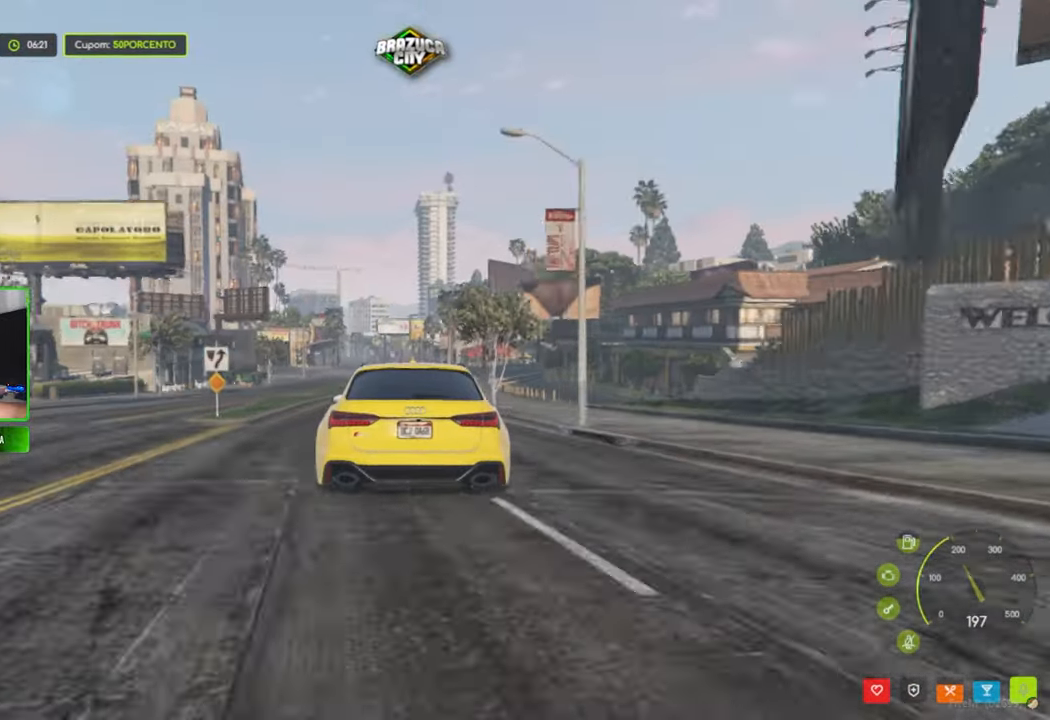
{"keys": [], "mouse": [], "mouse_move": "up-right", "events": []}
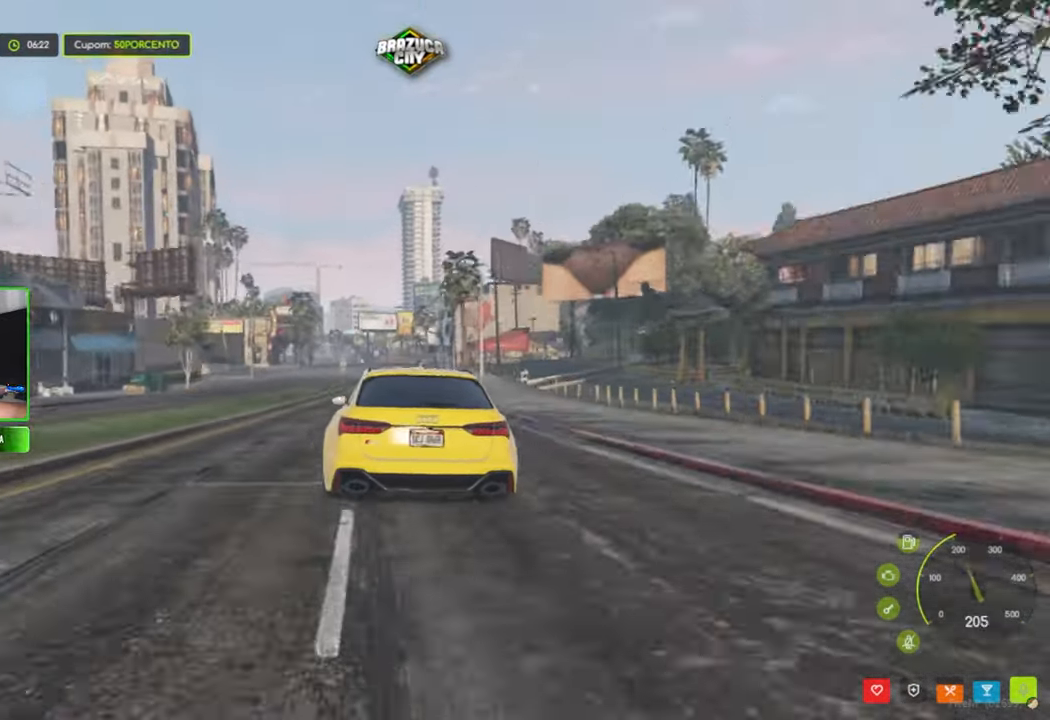
{"keys": [], "mouse": [], "mouse_move": "down", "events": []}
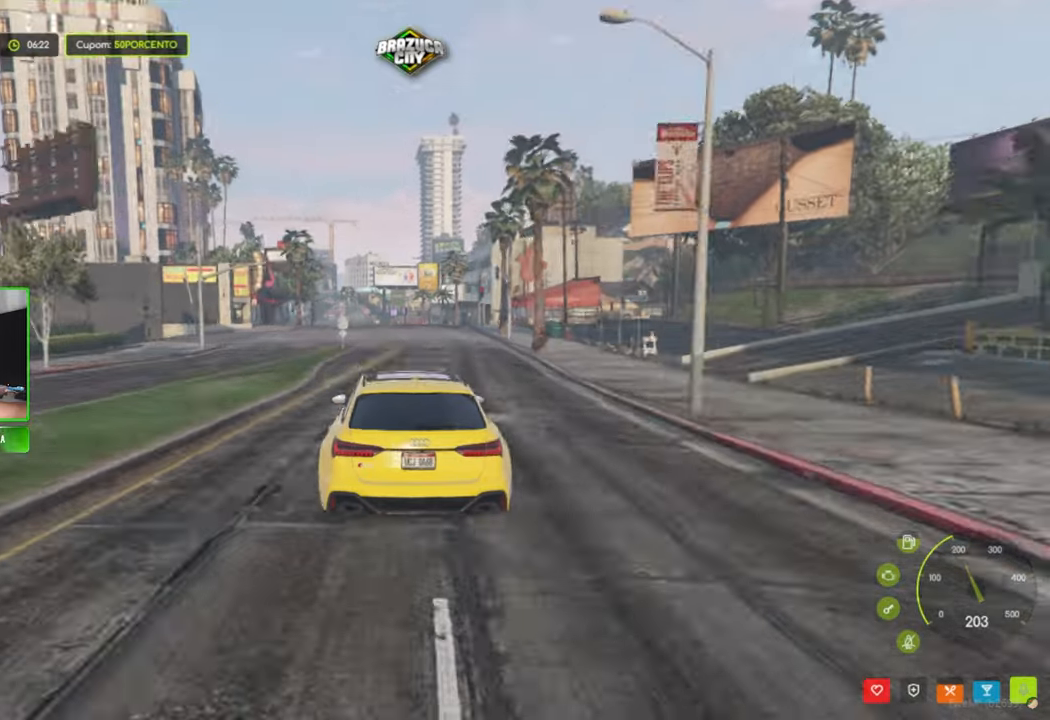
{"keys": [], "mouse": [], "mouse_move": "left", "events": []}
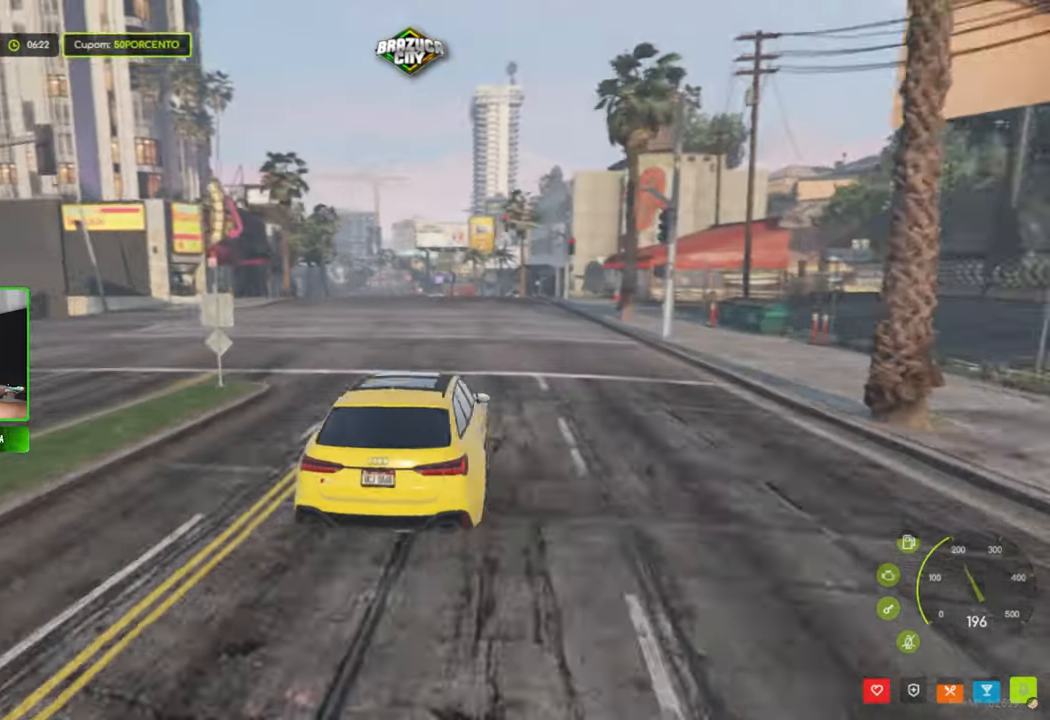
{"keys": [], "mouse": [], "mouse_move": "still", "events": []}
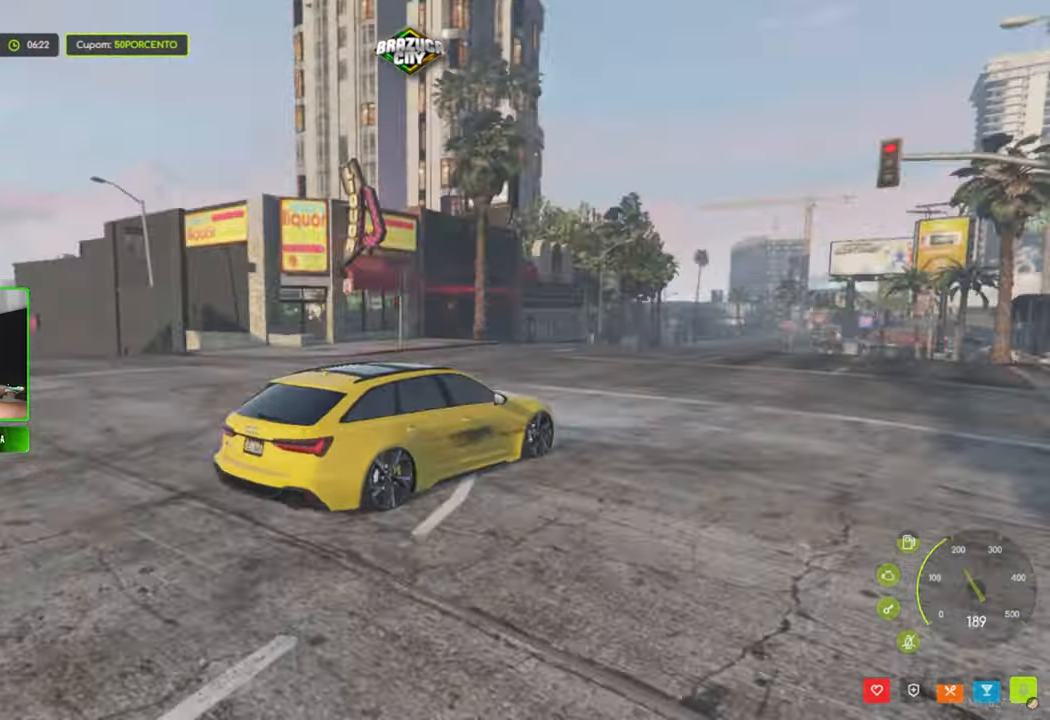
{"keys": [], "mouse": [], "mouse_move": "right", "events": []}
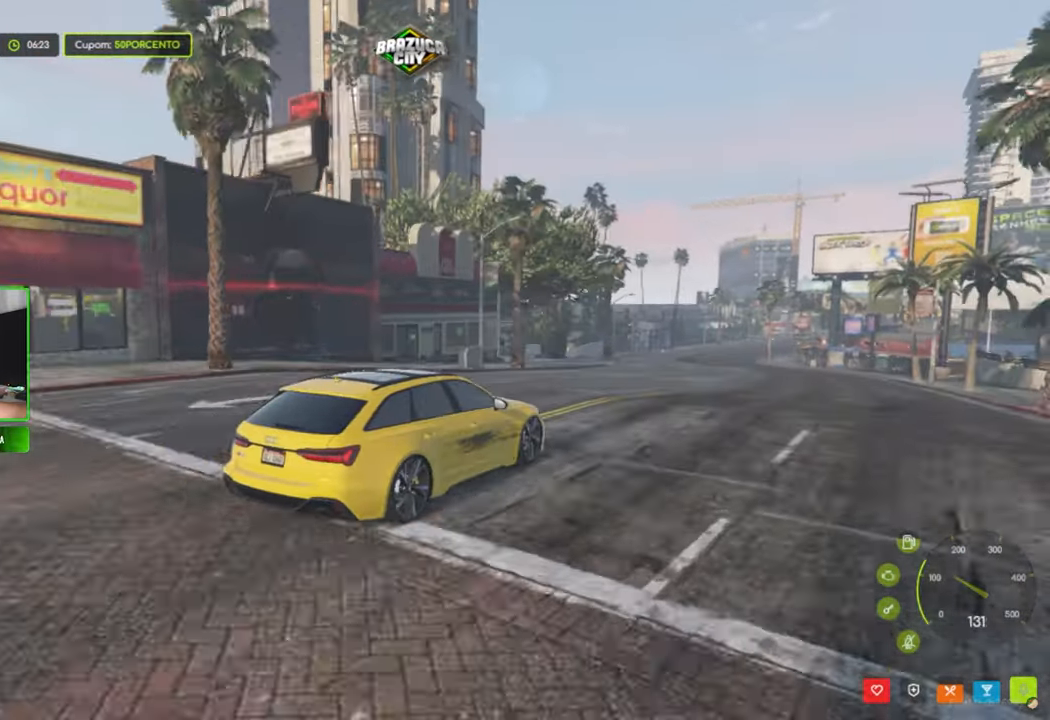
{"keys": [], "mouse": [], "mouse_move": "still", "events": []}
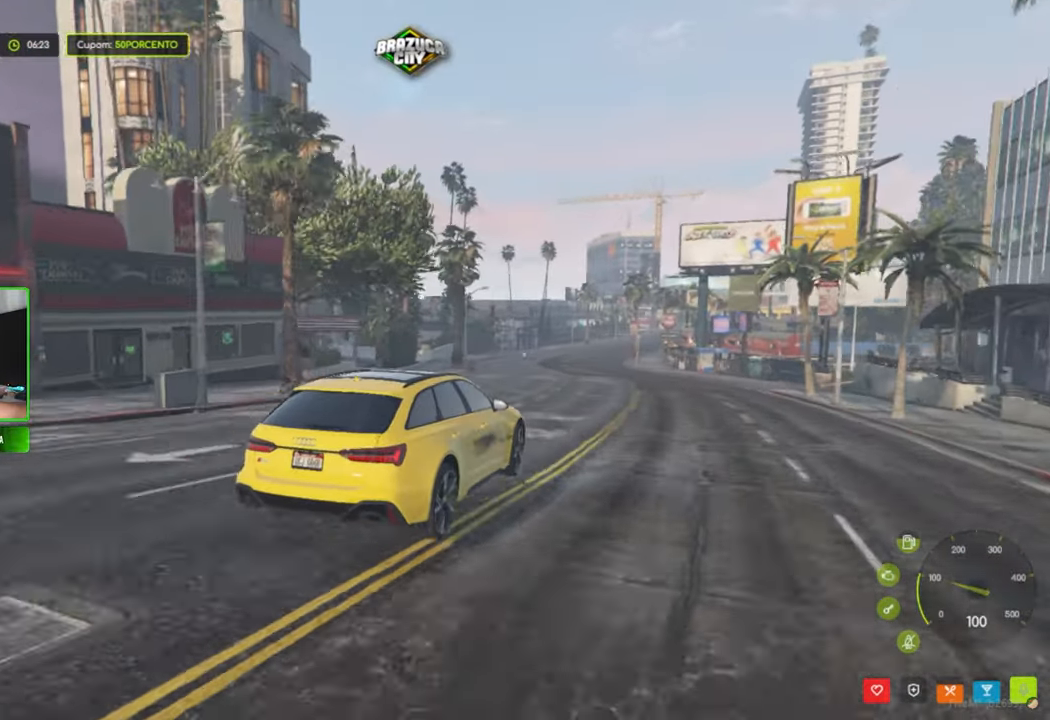
{"keys": [], "mouse": [], "mouse_move": "right", "events": []}
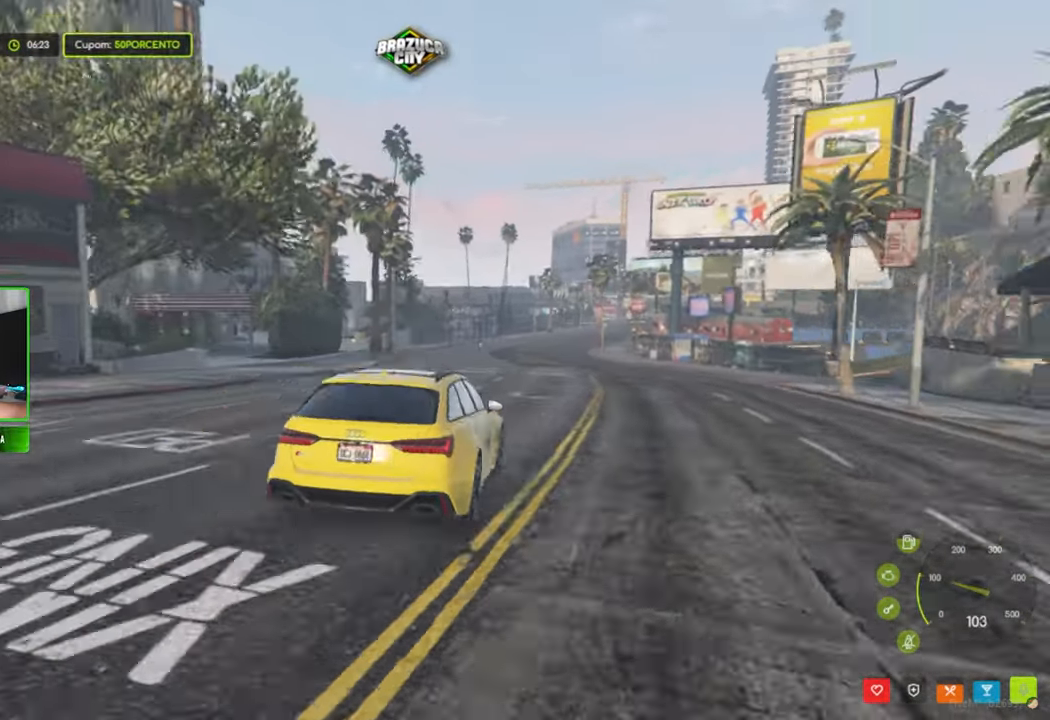
{"keys": [], "mouse": [], "mouse_move": "still", "events": []}
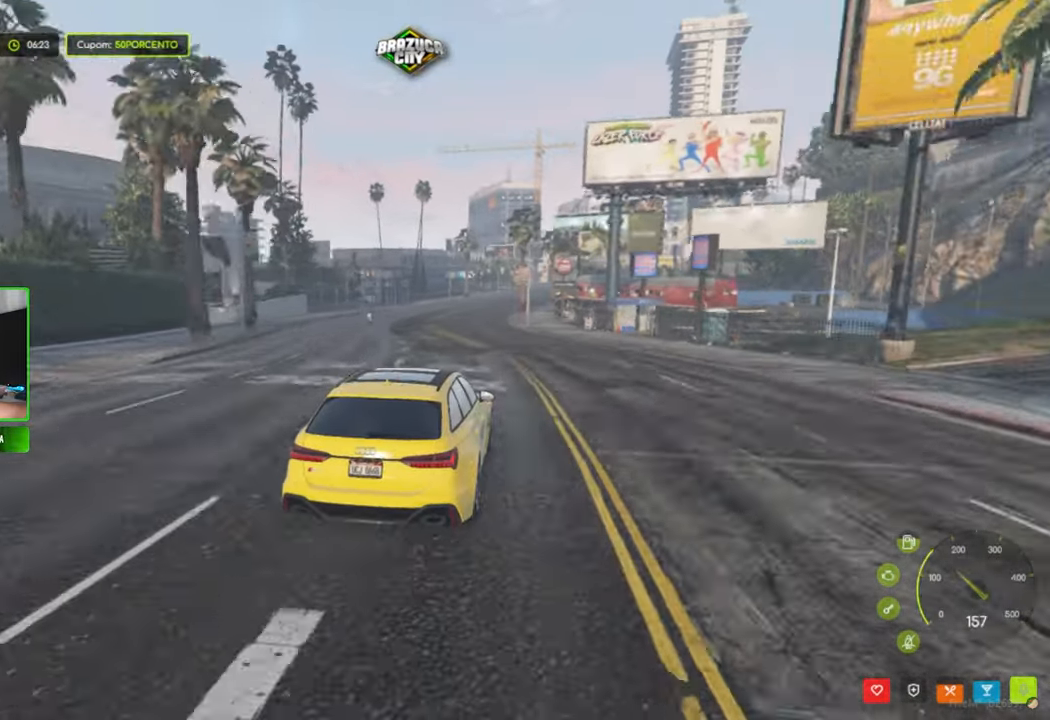
{"keys": [], "mouse": [], "mouse_move": "right", "events": []}
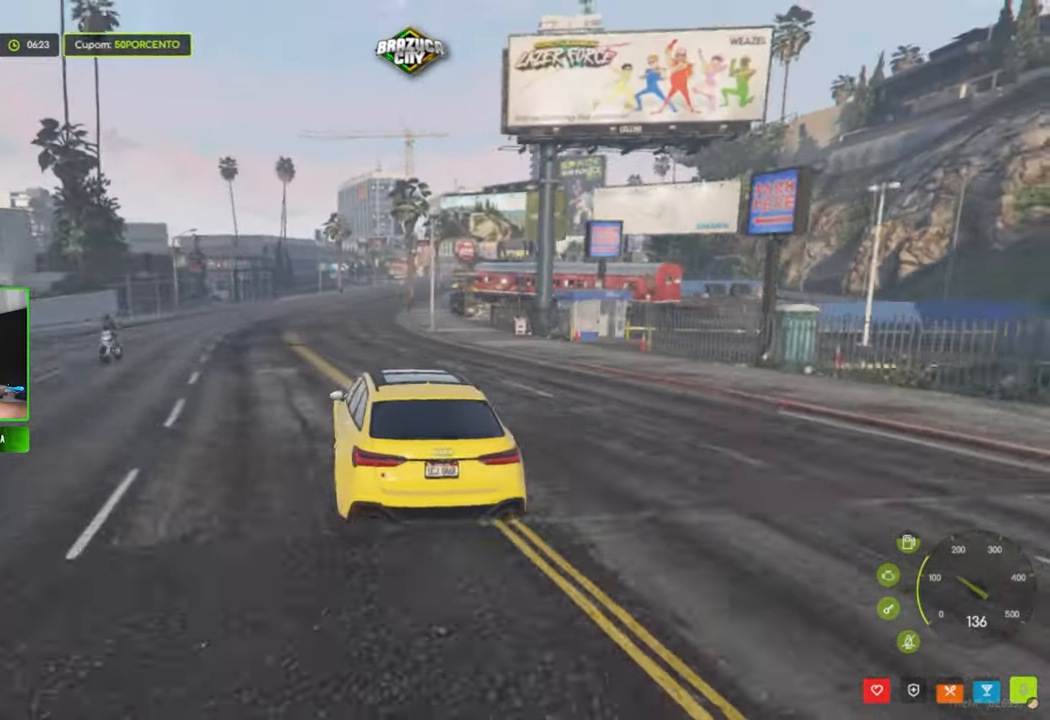
{"keys": [], "mouse": [], "mouse_move": "still", "events": []}
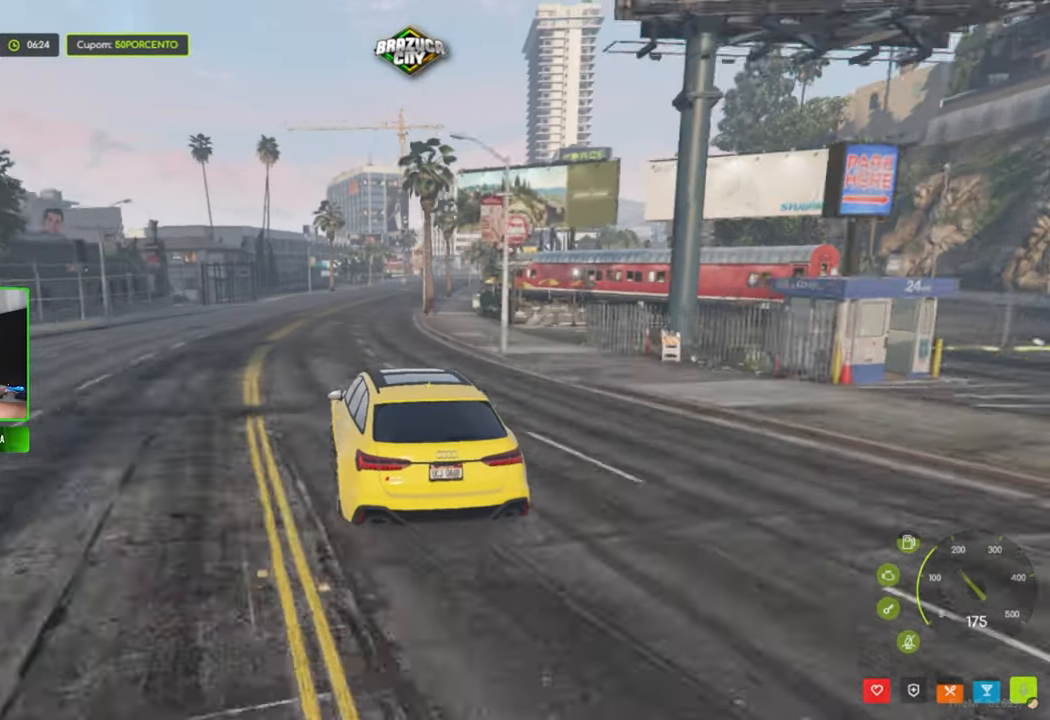
{"keys": [], "mouse": [], "mouse_move": "still", "events": []}
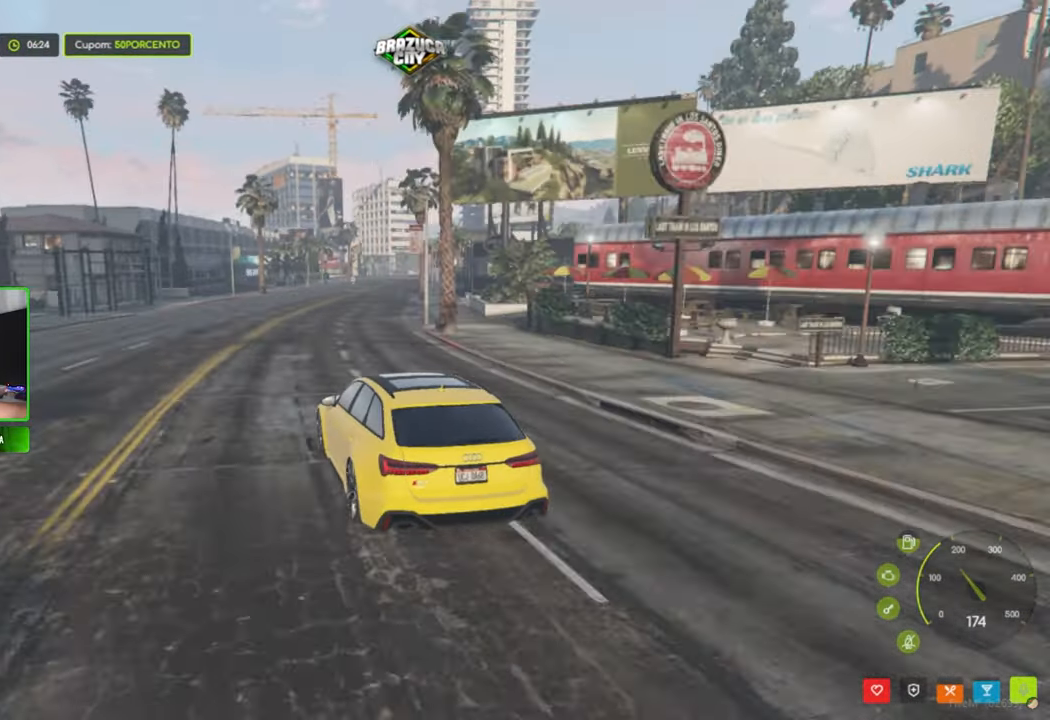
{"keys": [], "mouse": [], "mouse_move": "right", "events": []}
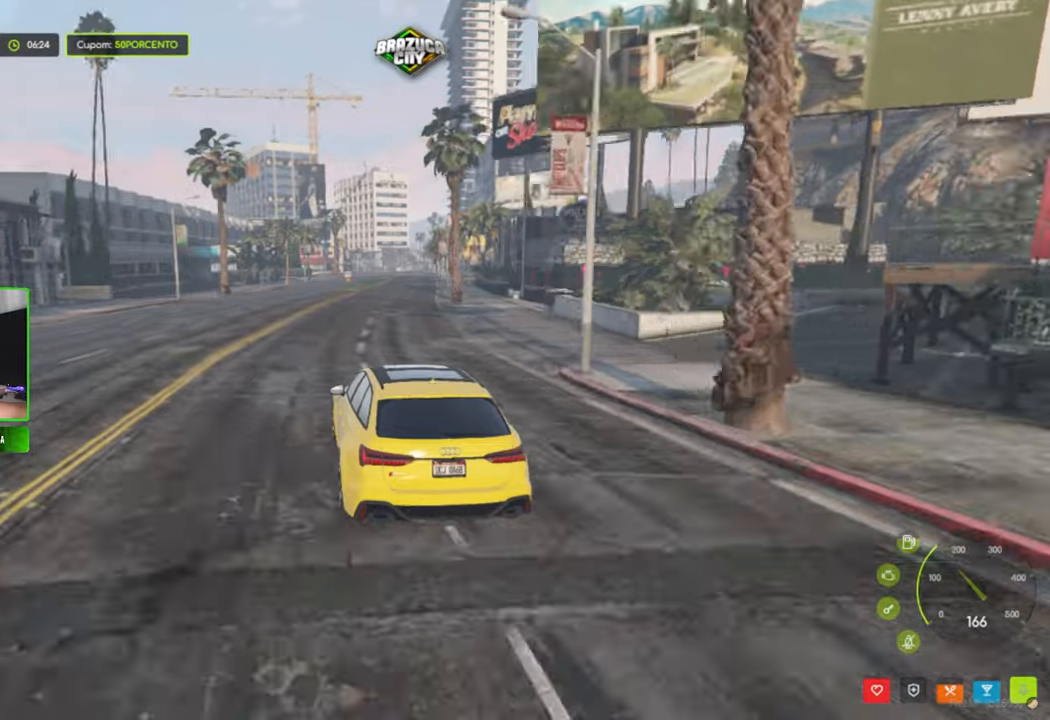
{"keys": [], "mouse": [], "mouse_move": "still", "events": []}
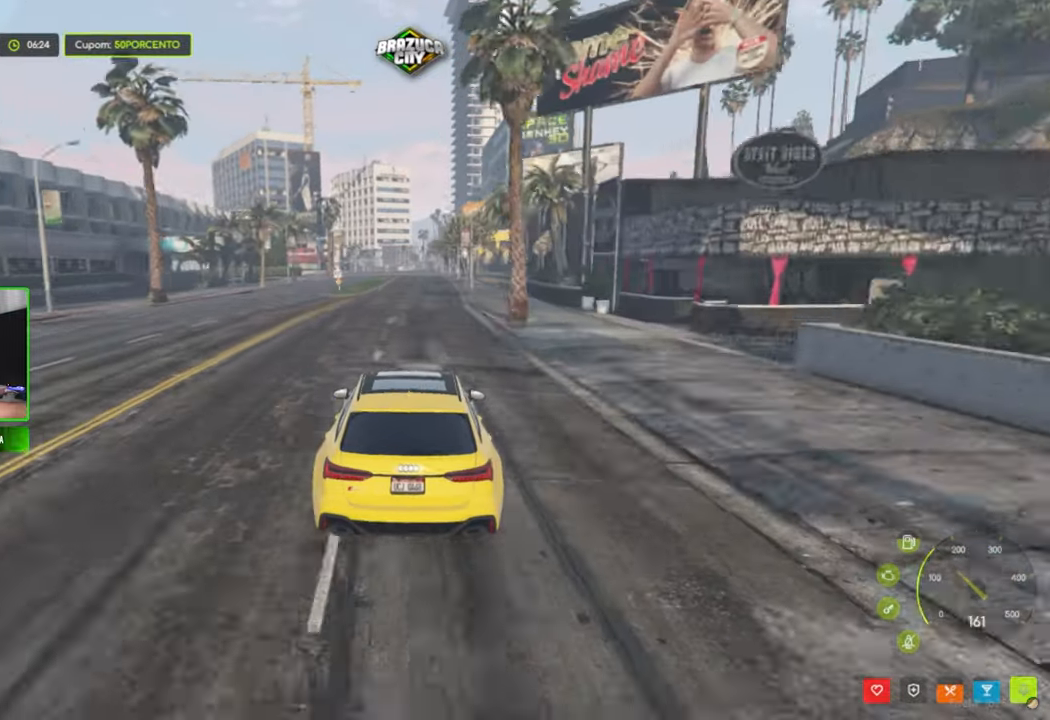
{"keys": [], "mouse": [], "mouse_move": "still", "events": []}
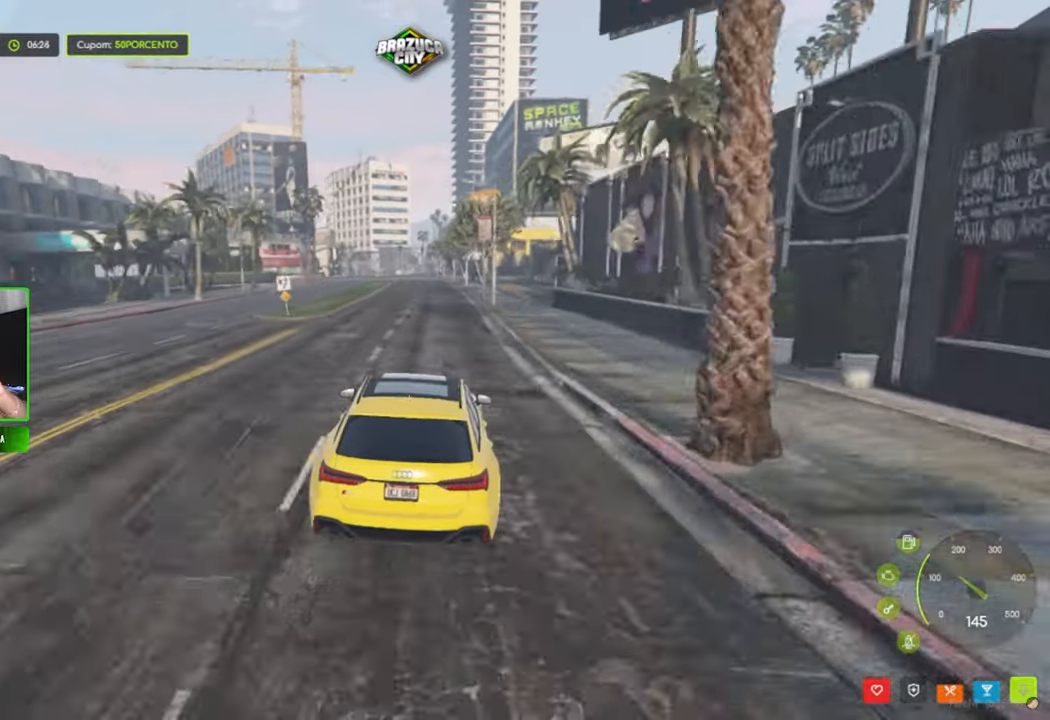
{"keys": [], "mouse": [], "mouse_move": "still", "events": []}
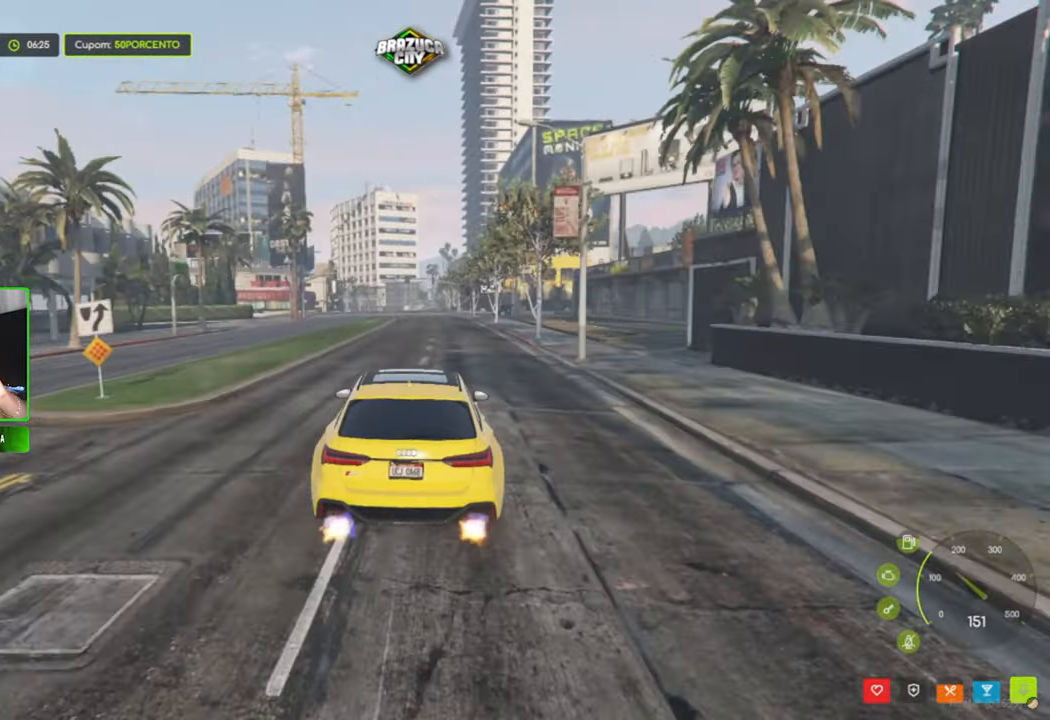
{"keys": [], "mouse": [], "mouse_move": "still", "events": []}
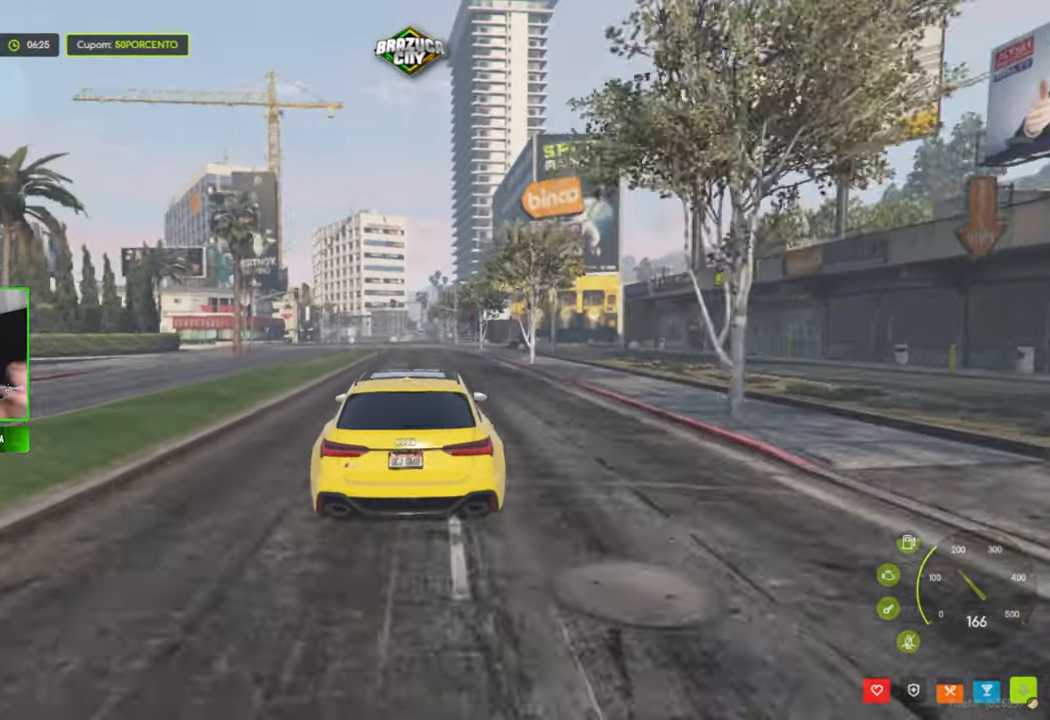
{"keys": [], "mouse": [], "mouse_move": "still", "events": []}
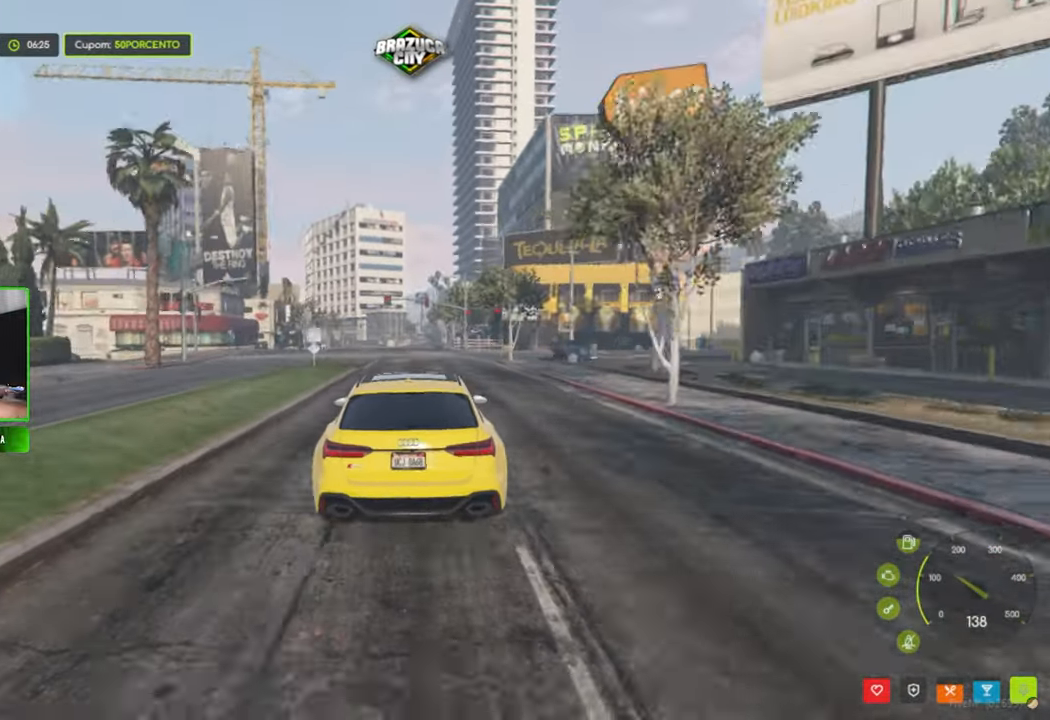
{"keys": [], "mouse": [], "mouse_move": "left", "events": []}
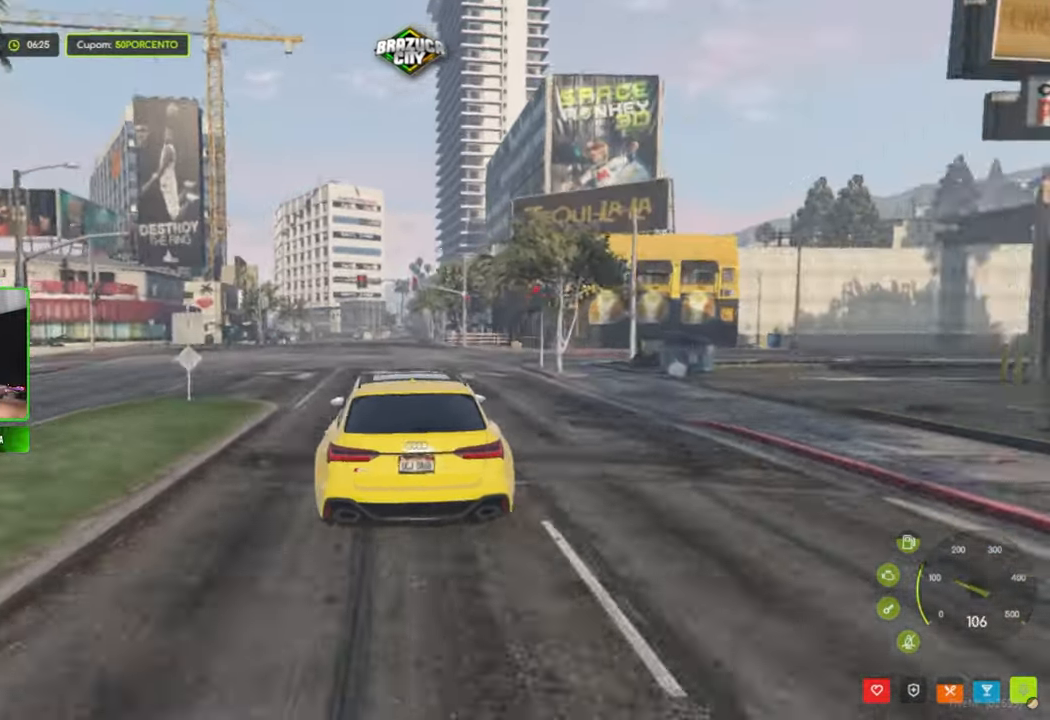
{"keys": [], "mouse": [], "mouse_move": "still", "events": []}